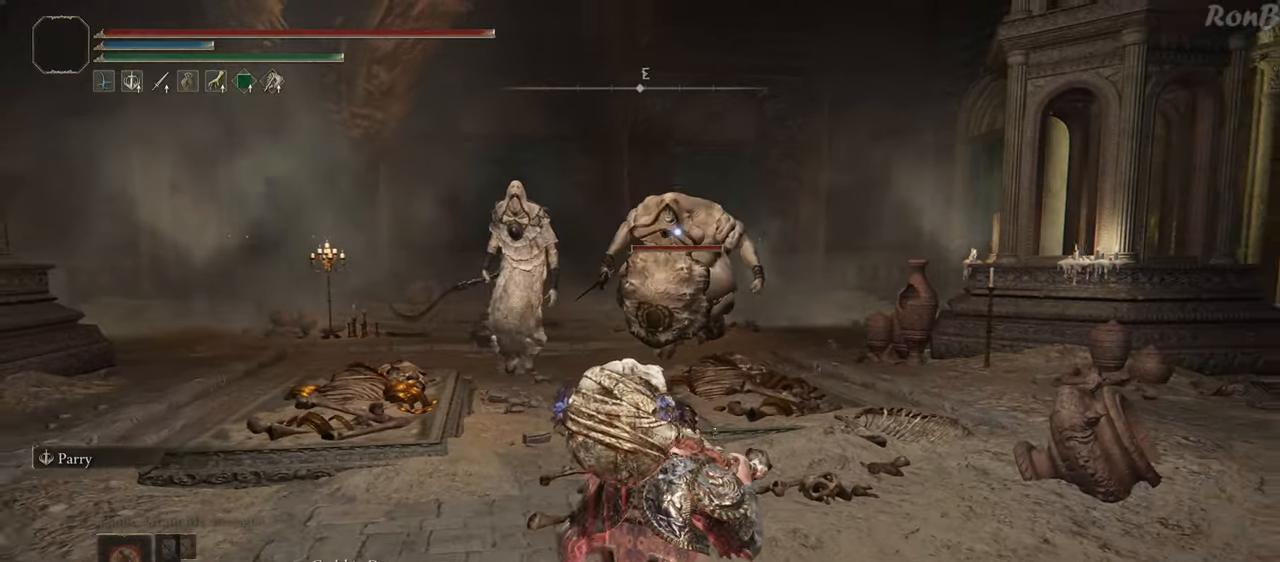
Gameplay with a controller (PlayStation layout); each line is a JSON object with the inputs held at the frame after it (dt_ms = milliseconds from this image to that frame). "events" lists button and stick changes between this image and that frame as [ms after this image, input, new state], when the widget could be followed in between.
{"dt_ms": 500, "buttons": ["R1", "R2"], "left_stick": "up-left", "right_stick": "center", "events": [[150, "left_stick", "up-left"], [183, "R1", "down"], [183, "R2", "down"], [200, "left_stick", "up"], [500, "left_stick", "up-left"]]}
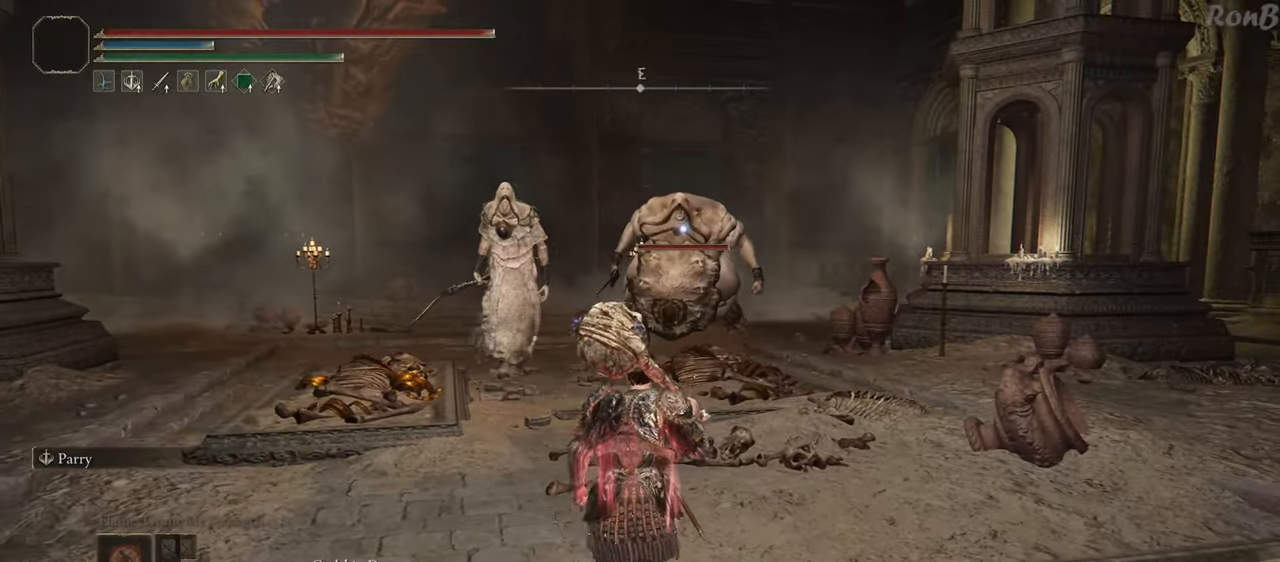
{"dt_ms": 500, "buttons": ["R1", "R2"], "left_stick": "down", "right_stick": "left", "events": [[200, "left_stick", "down-left"], [317, "left_stick", "down"], [417, "right_stick", "left"]]}
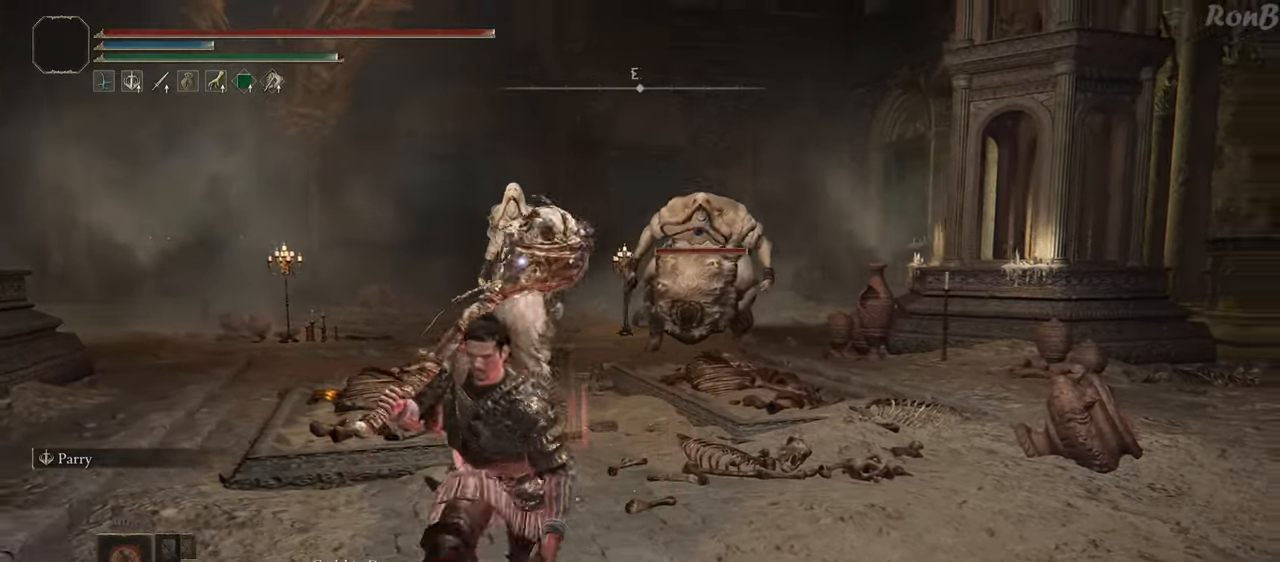
{"dt_ms": 500, "buttons": ["R1", "R2"], "left_stick": "down-right", "right_stick": "center"}
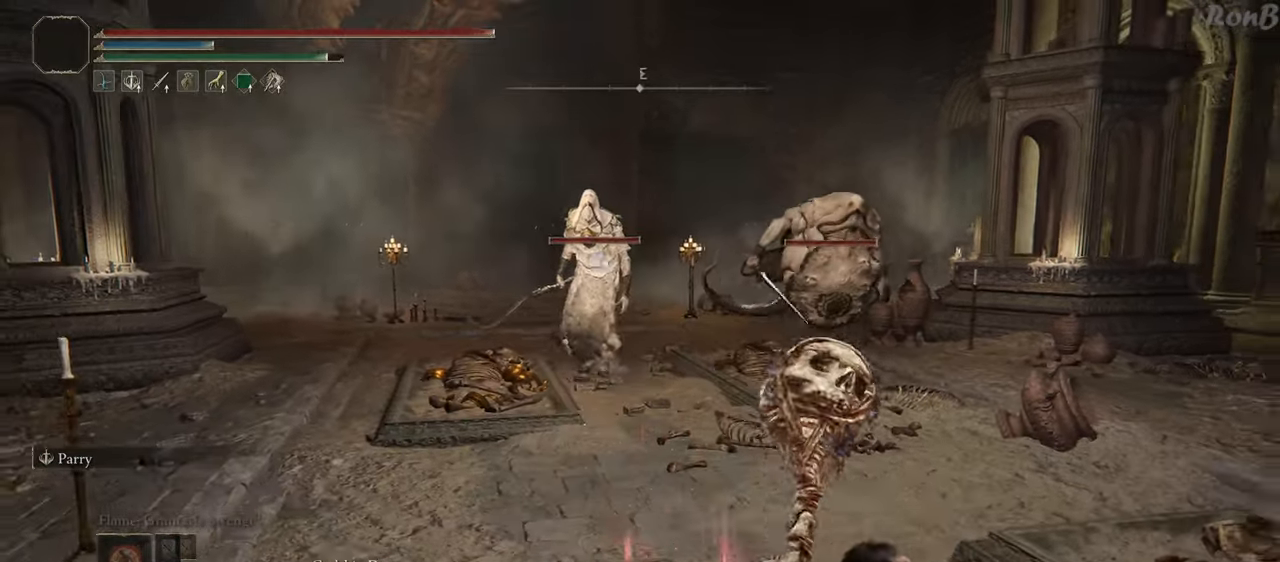
{"dt_ms": 500, "buttons": [], "left_stick": "right", "right_stick": "center", "events": [[217, "right_stick", "left"], [317, "R1", "up"], [317, "R2", "up"], [317, "right_stick", "center"], [500, "left_stick", "right"]]}
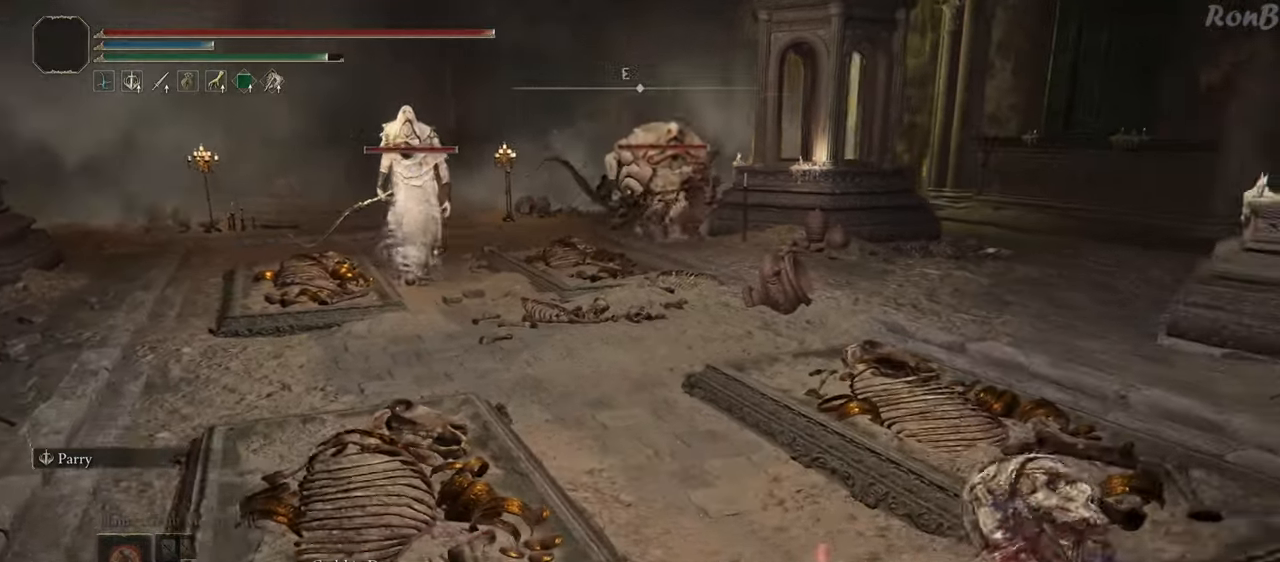
{"dt_ms": 500, "buttons": ["R1", "R2"], "left_stick": "up-right", "right_stick": "left", "events": [[100, "right_stick", "up-right"], [133, "left_stick", "up-right"], [250, "right_stick", "center"], [267, "R1", "down"], [267, "R2", "down"], [450, "right_stick", "left"]]}
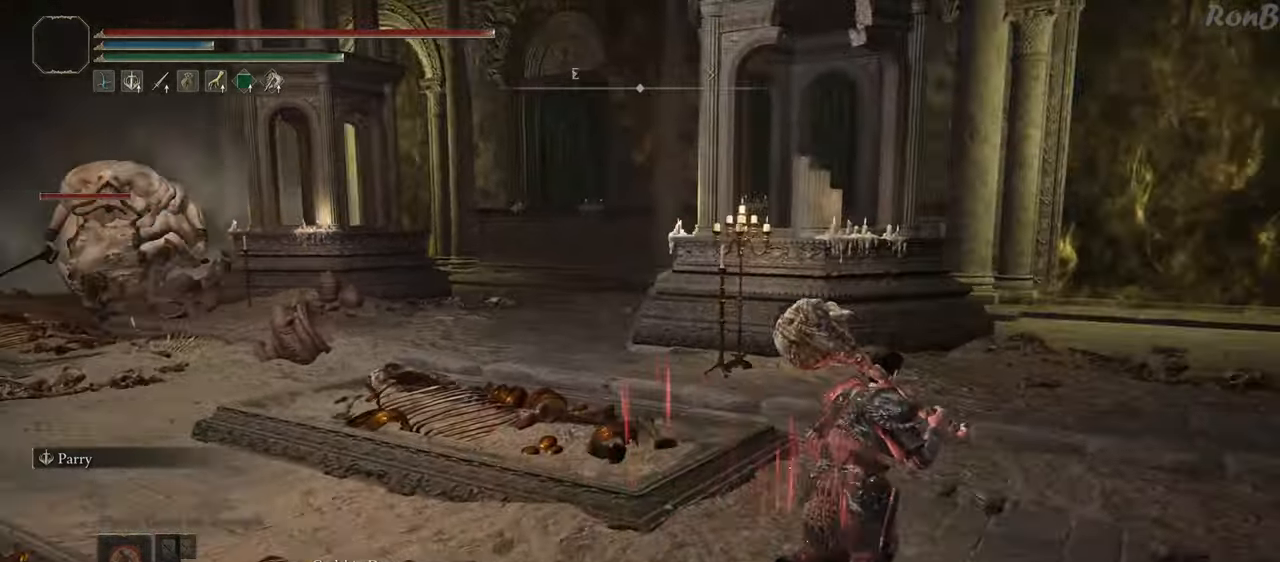
{"dt_ms": 500, "buttons": ["R1", "R2"], "left_stick": "up-right", "right_stick": "down-left", "events": [[17, "R2", "up"], [83, "R2", "down"], [300, "R2", "up"], [383, "R2", "down"], [467, "right_stick", "down-left"]]}
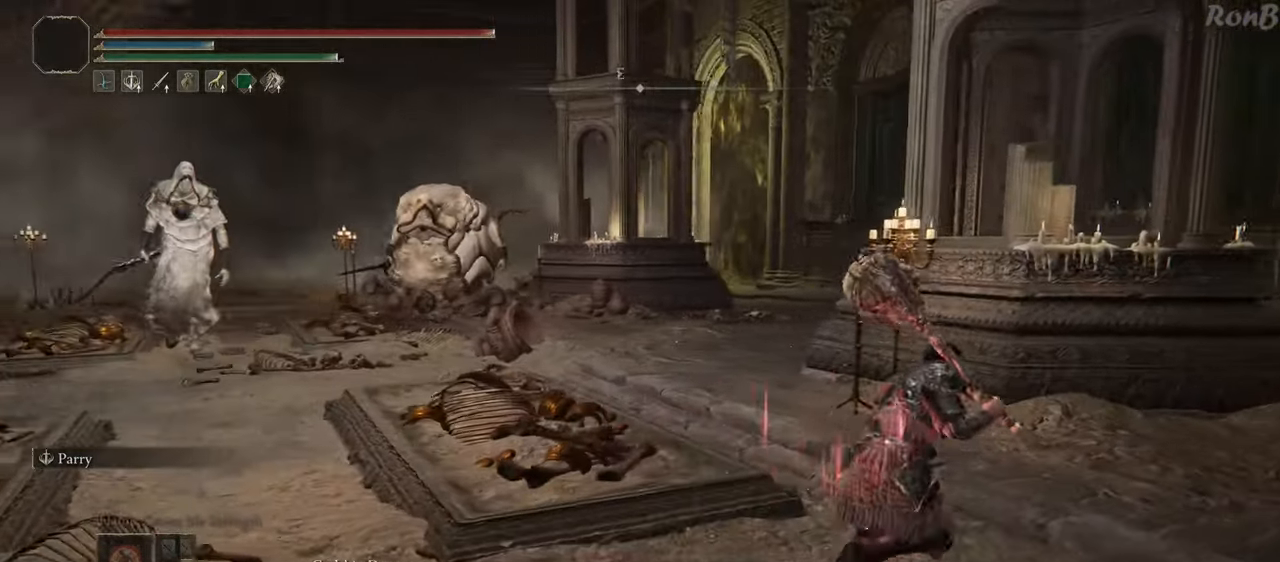
{"dt_ms": 500, "buttons": ["R1", "R2"], "left_stick": "up-left", "right_stick": "center", "events": [[67, "R2", "up"], [117, "R2", "down"], [117, "left_stick", "up"], [433, "left_stick", "up-left"], [433, "right_stick", "center"]]}
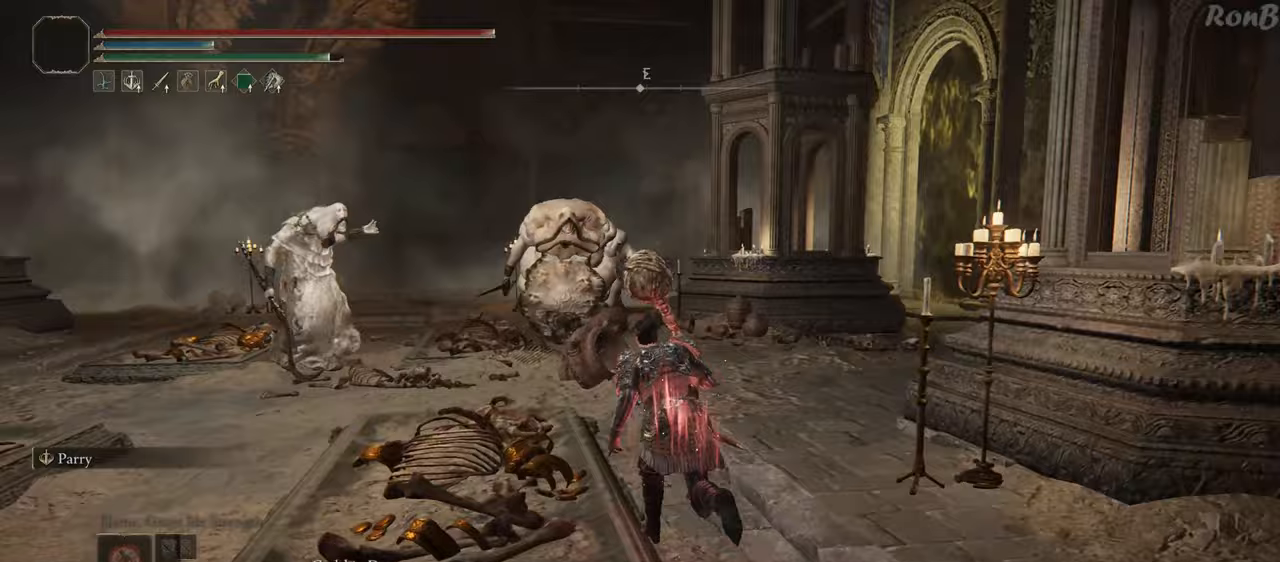
{"dt_ms": 500, "buttons": ["R1", "R2"], "left_stick": "up-right", "right_stick": "down-left", "events": [[100, "left_stick", "up"], [450, "left_stick", "up-right"], [467, "right_stick", "down-left"]]}
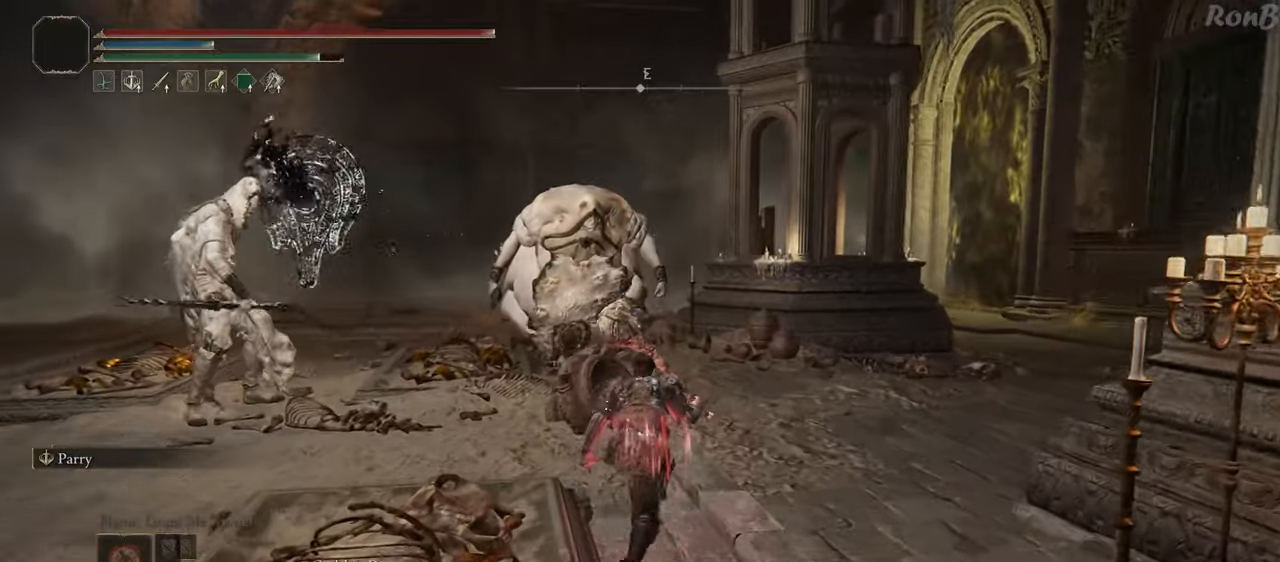
{"dt_ms": 500, "buttons": ["R1", "R2"], "left_stick": "up-right", "right_stick": "down-left", "events": []}
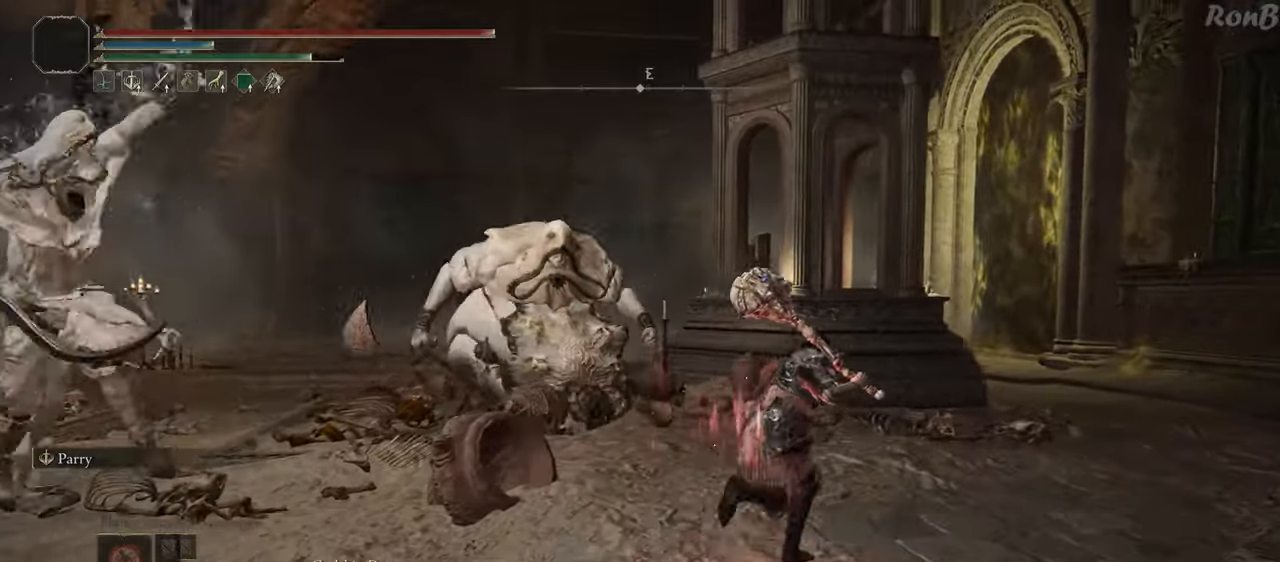
{"dt_ms": 1000, "buttons": [], "left_stick": "down-right", "right_stick": "left"}
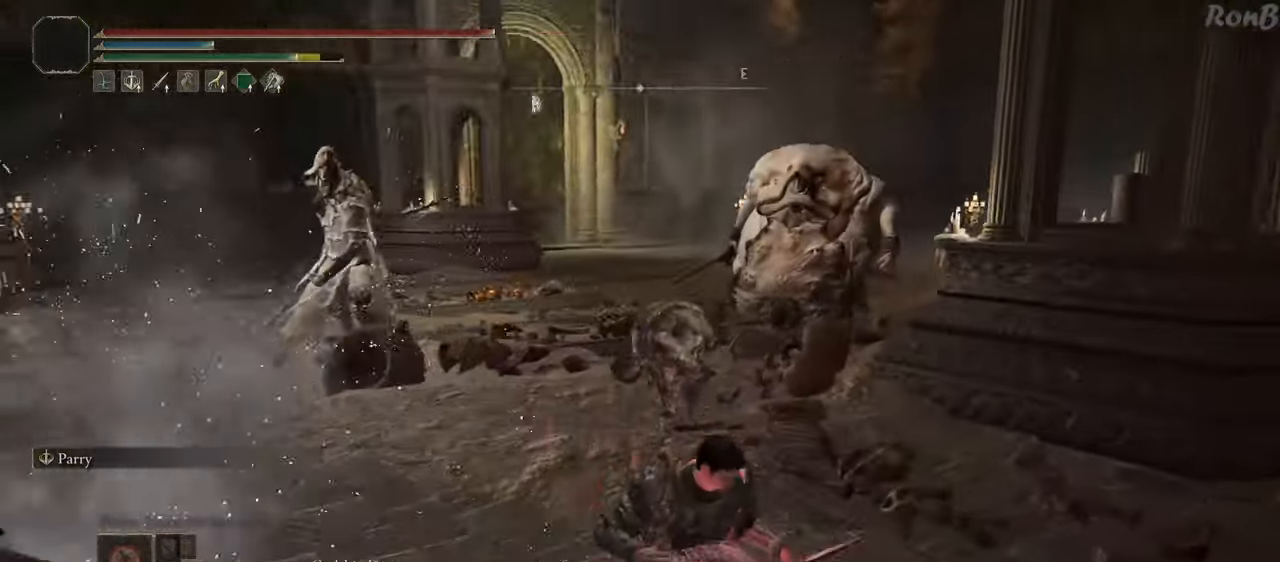
{"dt_ms": 500, "buttons": ["R1", "R2"], "left_stick": "right", "right_stick": "center", "events": [[133, "right_stick", "center"], [217, "R1", "down"], [217, "R2", "down"], [300, "left_stick", "right"]]}
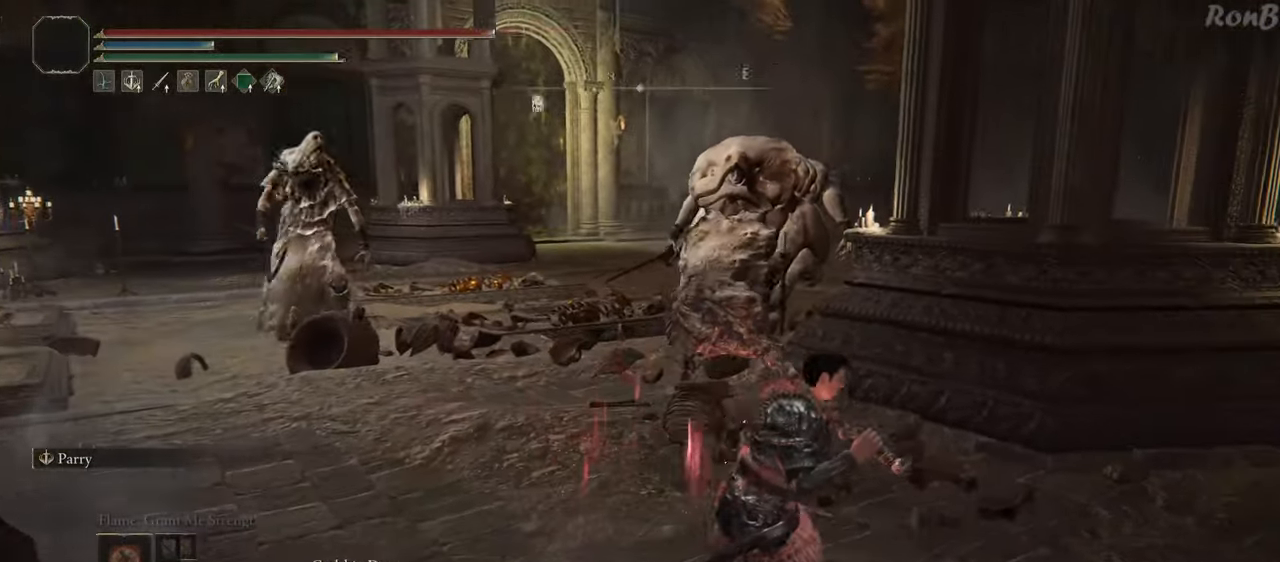
{"dt_ms": 500, "buttons": ["R1", "R2"], "left_stick": "up-right", "right_stick": "left", "events": [[183, "left_stick", "up-right"], [217, "right_stick", "left"]]}
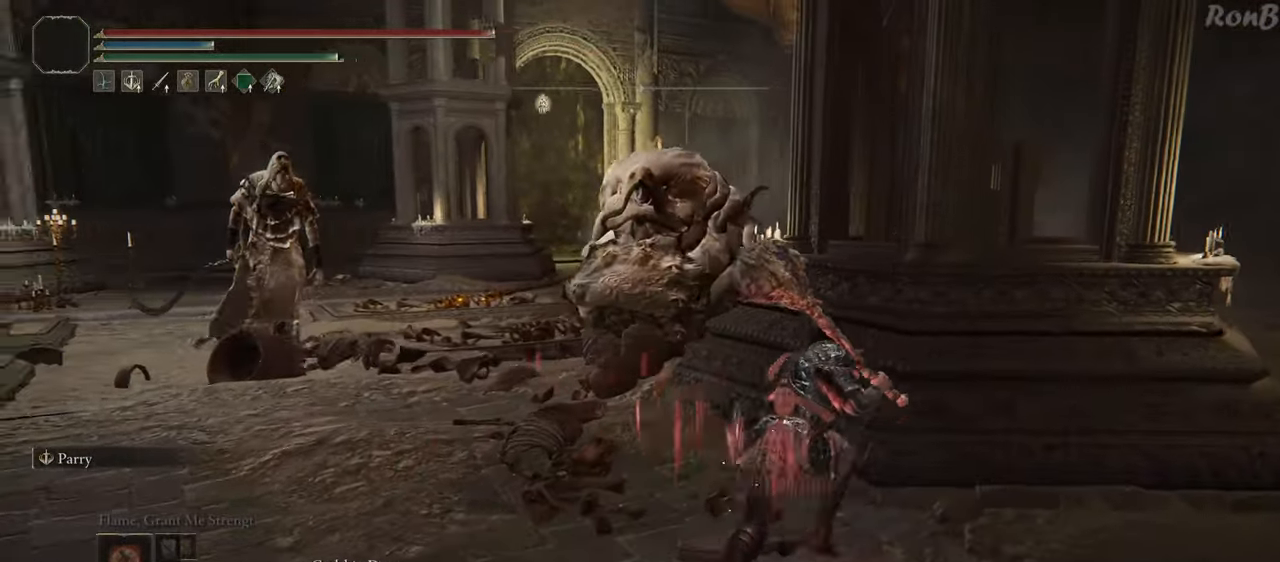
{"dt_ms": 500, "buttons": ["R1", "R2"], "left_stick": "down", "right_stick": "right", "events": [[17, "right_stick", "center"], [50, "left_stick", "up-left"], [233, "left_stick", "down-left"], [317, "left_stick", "down"], [467, "right_stick", "right"]]}
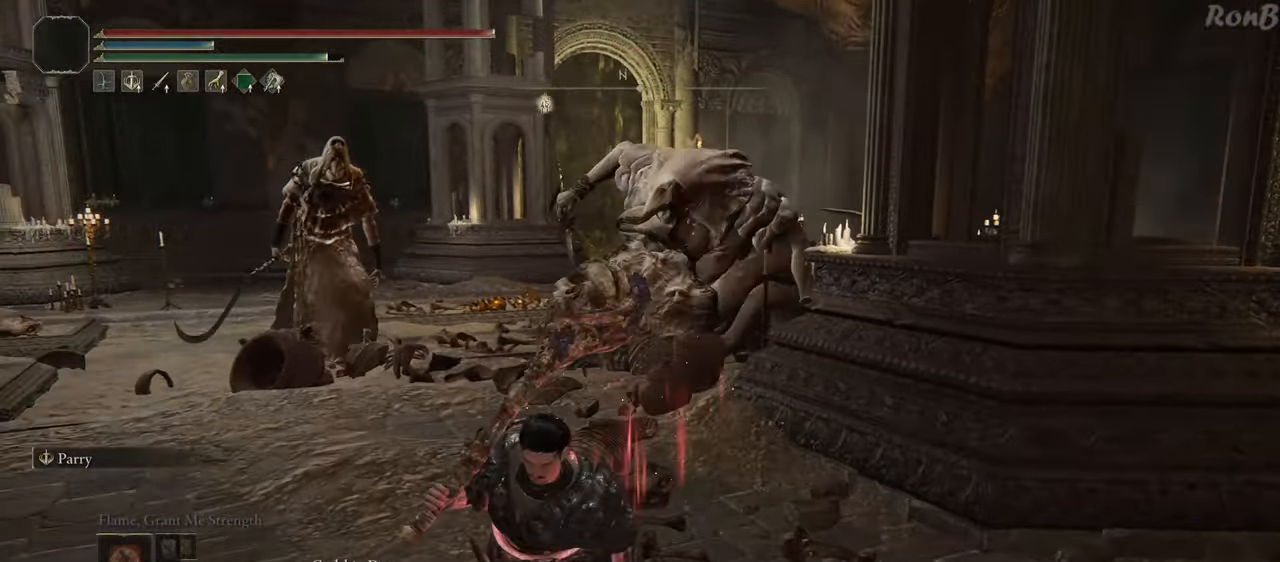
{"dt_ms": 500, "buttons": [], "left_stick": "down", "right_stick": "center", "events": [[167, "right_stick", "center"], [467, "R1", "up"], [467, "R2", "up"]]}
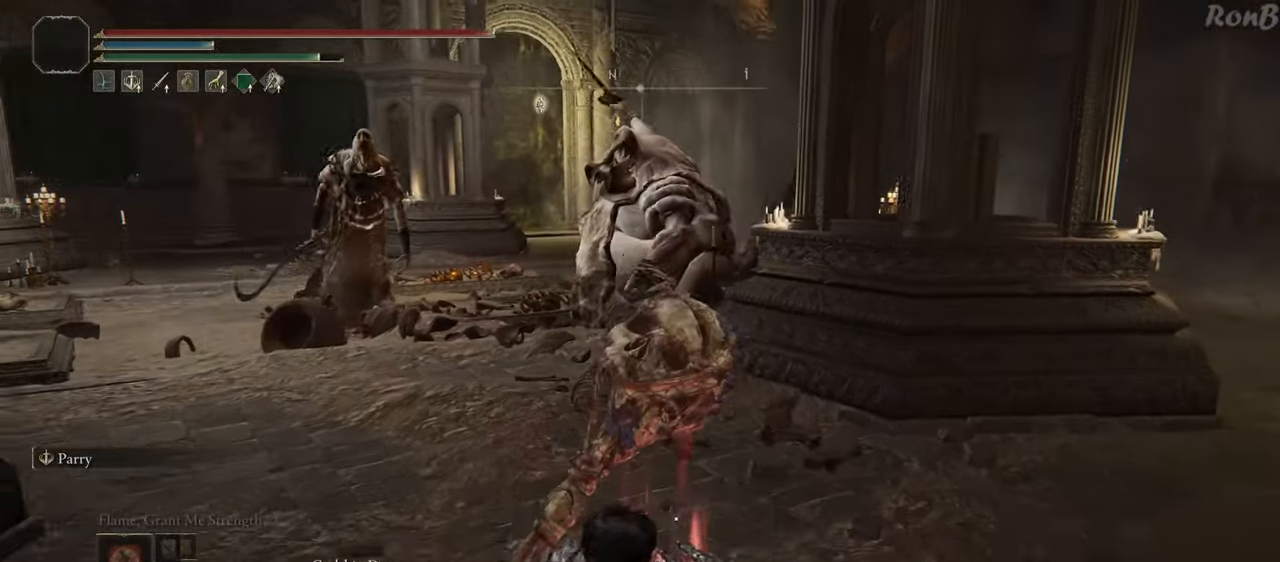
{"dt_ms": 500, "buttons": [], "left_stick": "left", "right_stick": "center", "events": [[167, "left_stick", "down-left"], [267, "left_stick", "left"]]}
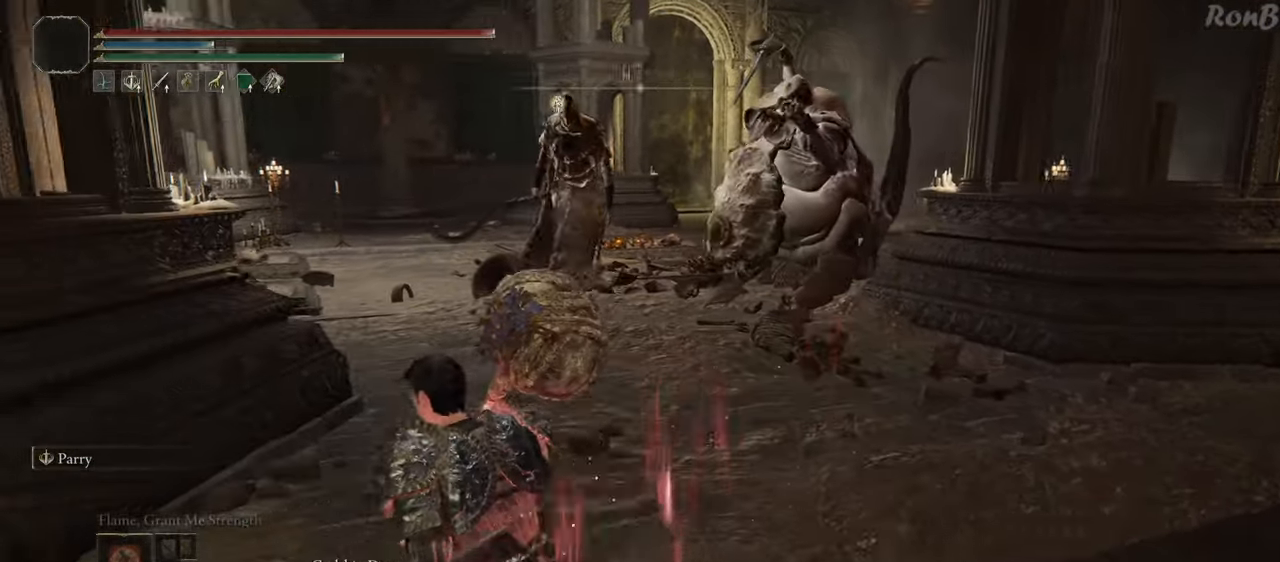
{"dt_ms": 500, "buttons": ["R1", "R2"], "left_stick": "left", "right_stick": "right", "events": [[67, "right_stick", "right"], [417, "R1", "down"], [417, "R2", "down"]]}
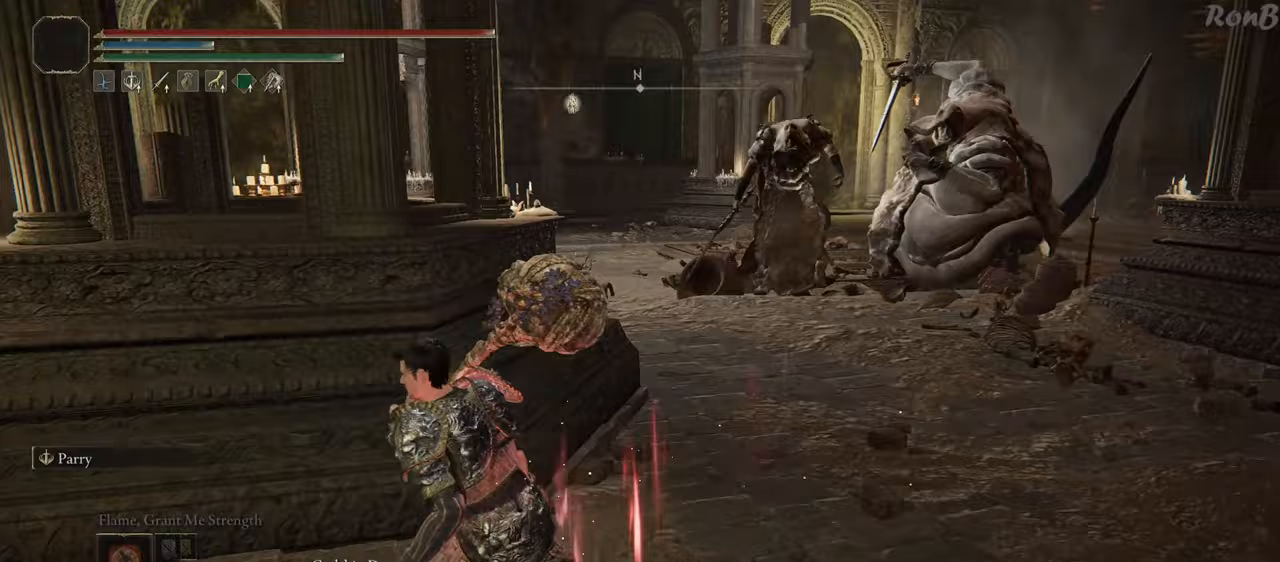
{"dt_ms": 500, "buttons": [], "left_stick": "left", "right_stick": "right", "events": [[83, "R1", "up"], [83, "R2", "up"]]}
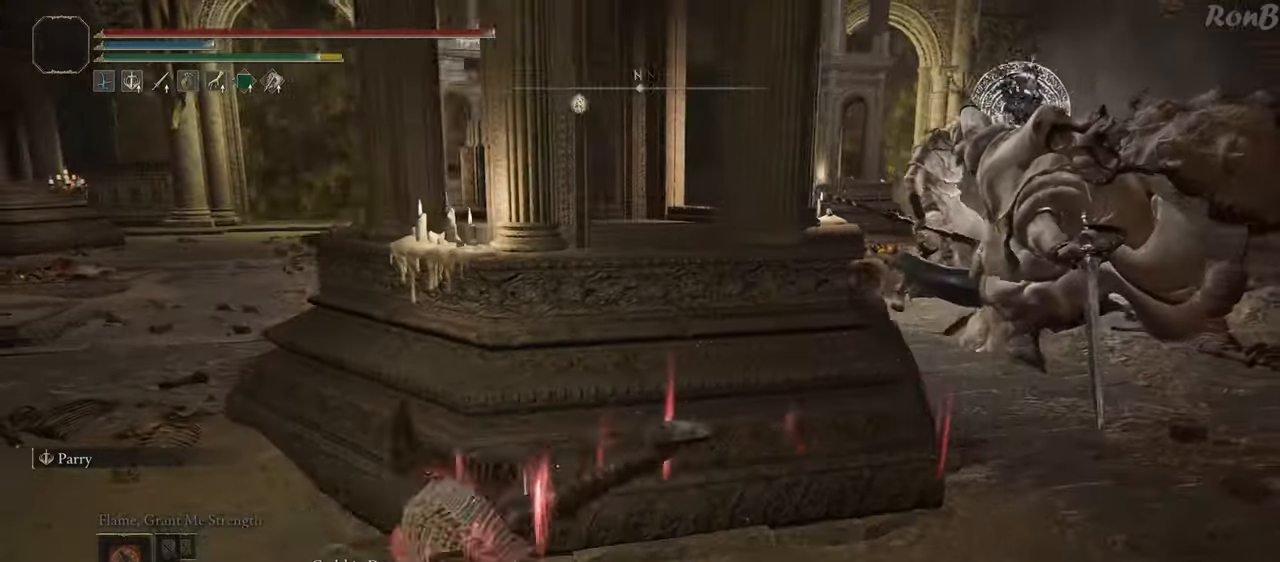
{"dt_ms": 500, "buttons": [], "left_stick": "down-left", "right_stick": "center", "events": [[33, "left_stick", "down-left"], [450, "right_stick", "center"]]}
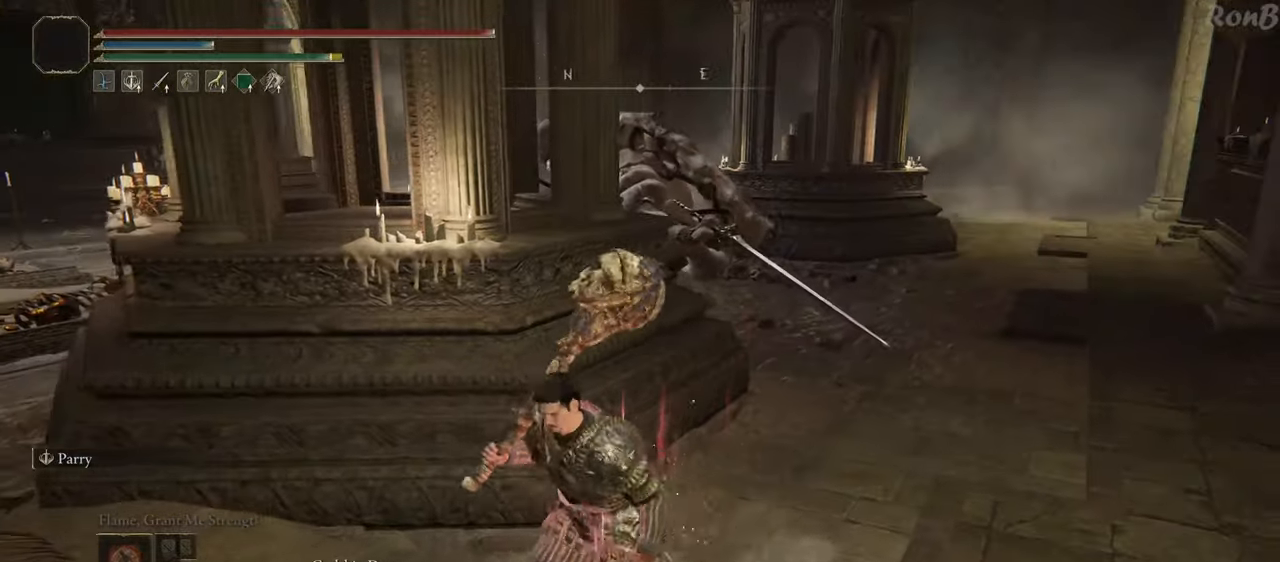
{"dt_ms": 500, "buttons": [], "left_stick": "right", "right_stick": "center", "events": [[150, "left_stick", "center"], [450, "left_stick", "right"]]}
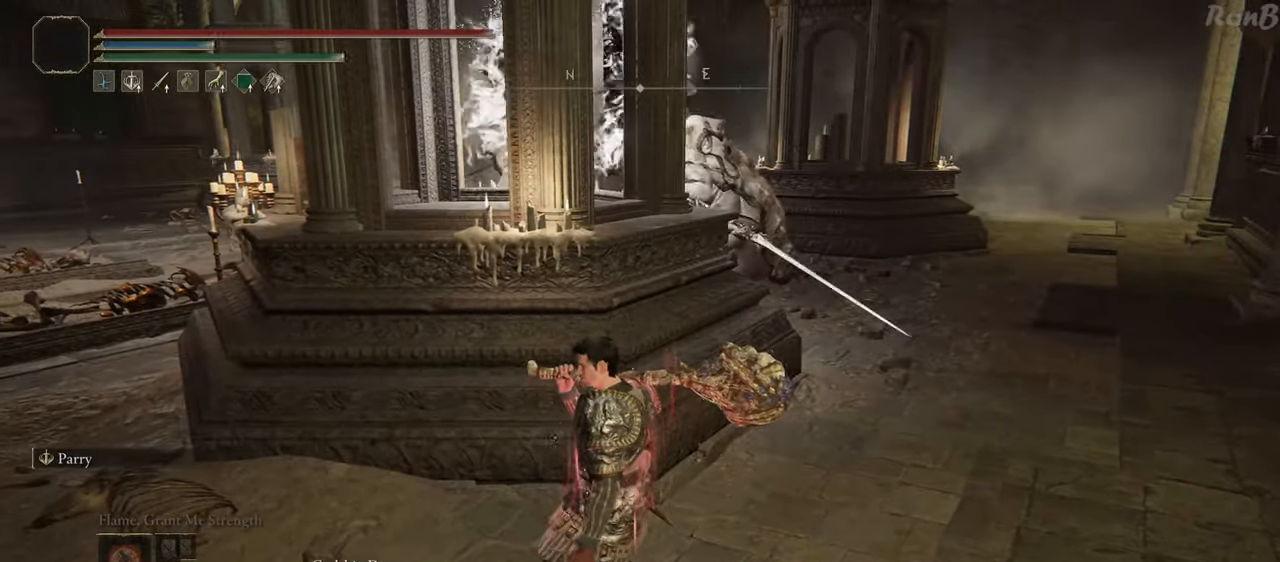
{"dt_ms": 500, "buttons": [], "left_stick": "up-right", "right_stick": "center", "events": [[200, "right_stick", "left"], [233, "left_stick", "up-right"], [450, "right_stick", "center"]]}
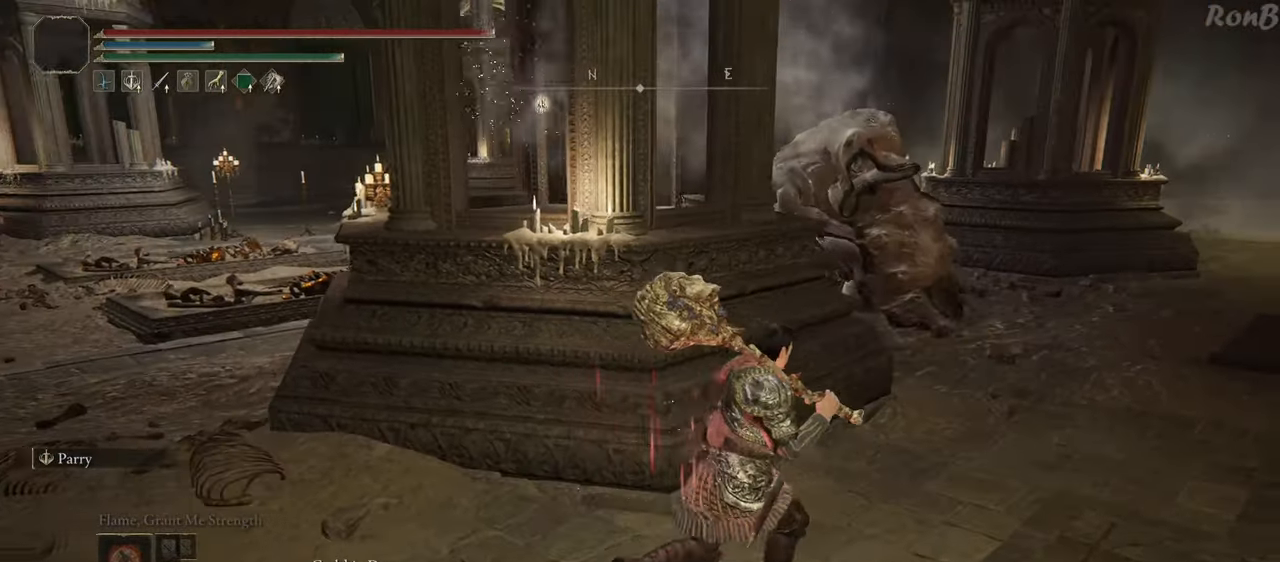
{"dt_ms": 500, "buttons": ["R3"], "left_stick": "up-right", "right_stick": "center", "events": [[433, "R3", "down"]]}